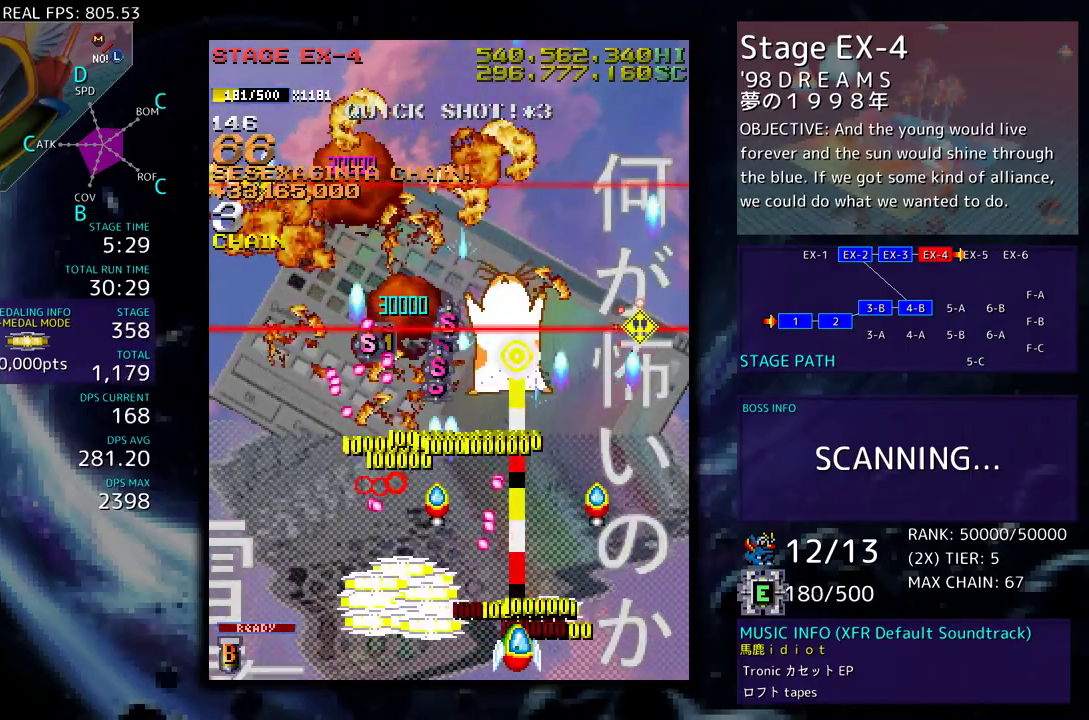
Gameplay with a controller; each line is a JSON object with the inputs held at the frame after it. "events" lists button and stick changes between this image and that frame as [ms after this image, input, new state], when the widget could be followed in between. Not read: L3 R3 other_buttons.
{"buttons": ["DPAD_DOWN", "DPAD_RIGHT"], "events": [[117, "DPAD_LEFT", "up"], [117, "DPAD_RIGHT", "down"], [383, "DPAD_DOWN", "up"], [383, "DPAD_RIGHT", "up"], [483, "DPAD_DOWN", "down"], [483, "DPAD_RIGHT", "down"]]}
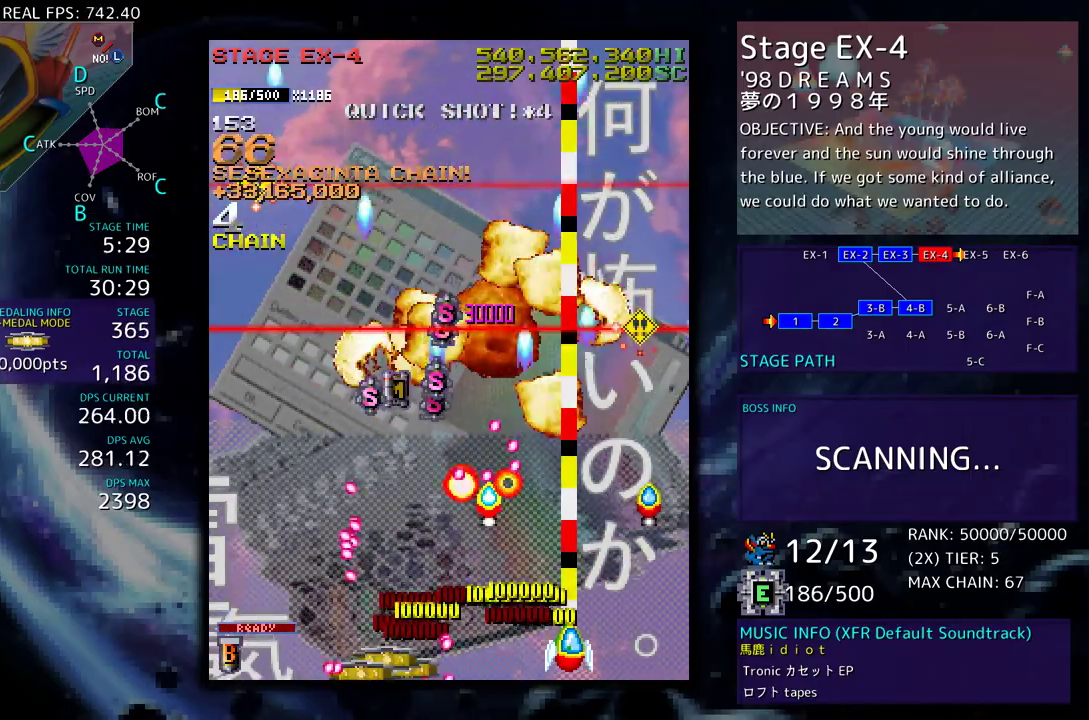
{"buttons": ["DPAD_DOWN", "DPAD_LEFT"], "events": [[183, "DPAD_DOWN", "up"], [233, "DPAD_UP", "down"], [267, "DPAD_RIGHT", "up"], [317, "DPAD_LEFT", "down"], [383, "DPAD_UP", "up"], [400, "DPAD_LEFT", "up"], [417, "DPAD_DOWN", "down"], [483, "DPAD_LEFT", "down"]]}
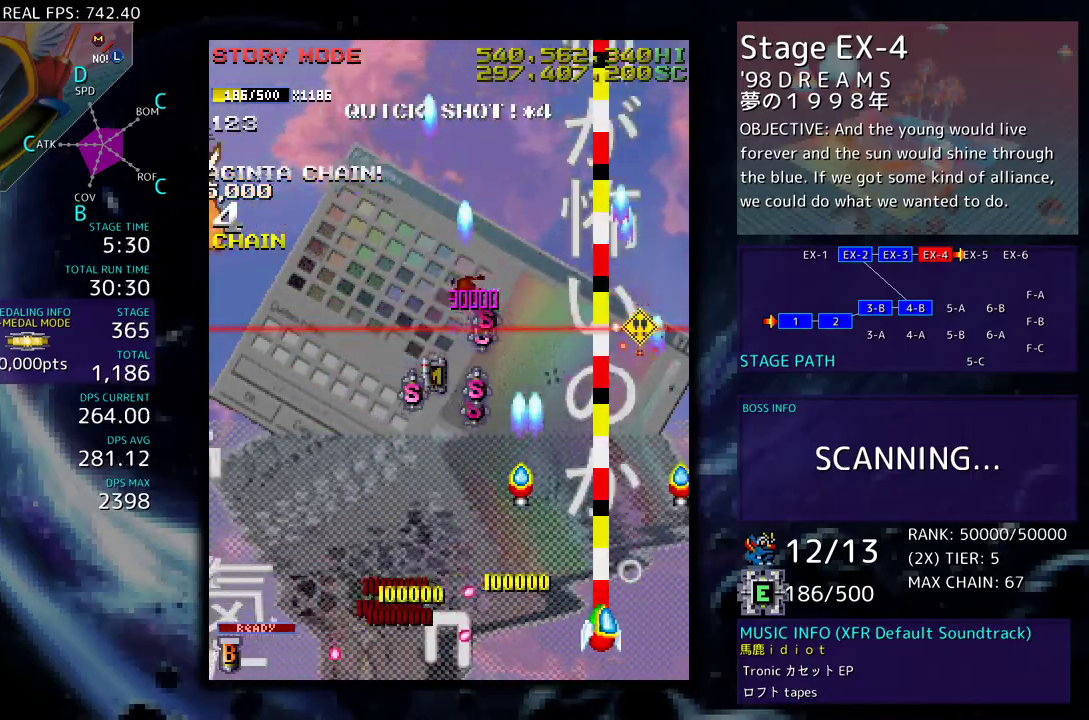
{"buttons": ["DPAD_DOWN", "DPAD_RIGHT"], "events": [[17, "DPAD_DOWN", "up"], [200, "DPAD_DOWN", "down"], [233, "DPAD_DOWN", "up"], [317, "DPAD_UP", "down"], [383, "DPAD_UP", "up"], [417, "DPAD_DOWN", "down"], [417, "DPAD_LEFT", "up"], [450, "DPAD_RIGHT", "down"]]}
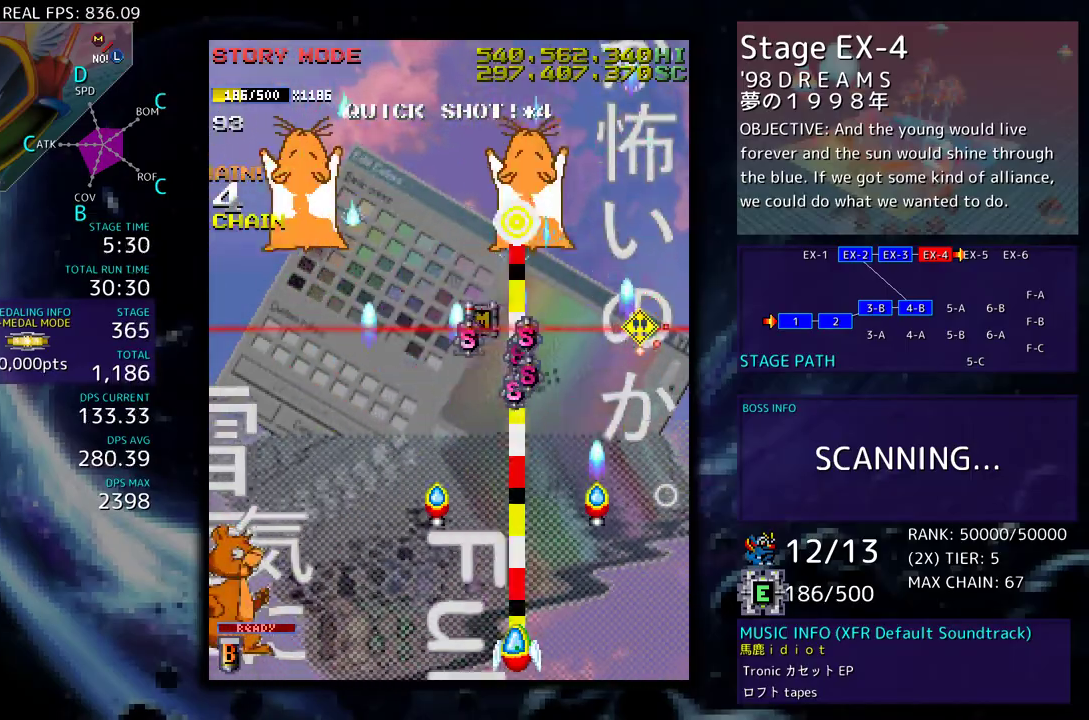
{"buttons": ["DPAD_LEFT"], "events": [[167, "DPAD_RIGHT", "up"], [183, "DPAD_DOWN", "up"], [183, "DPAD_LEFT", "down"]]}
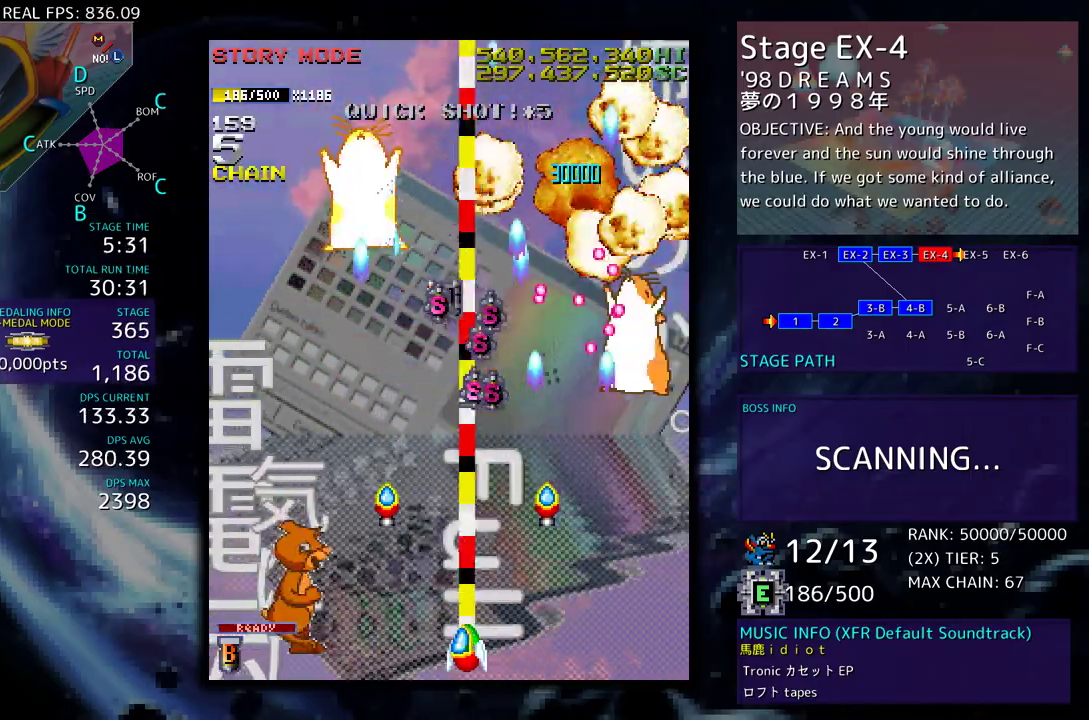
{"buttons": ["DPAD_LEFT"], "events": [[250, "DPAD_DOWN", "down"], [250, "DPAD_LEFT", "up"], [267, "DPAD_DOWN", "up"], [500, "DPAD_LEFT", "down"]]}
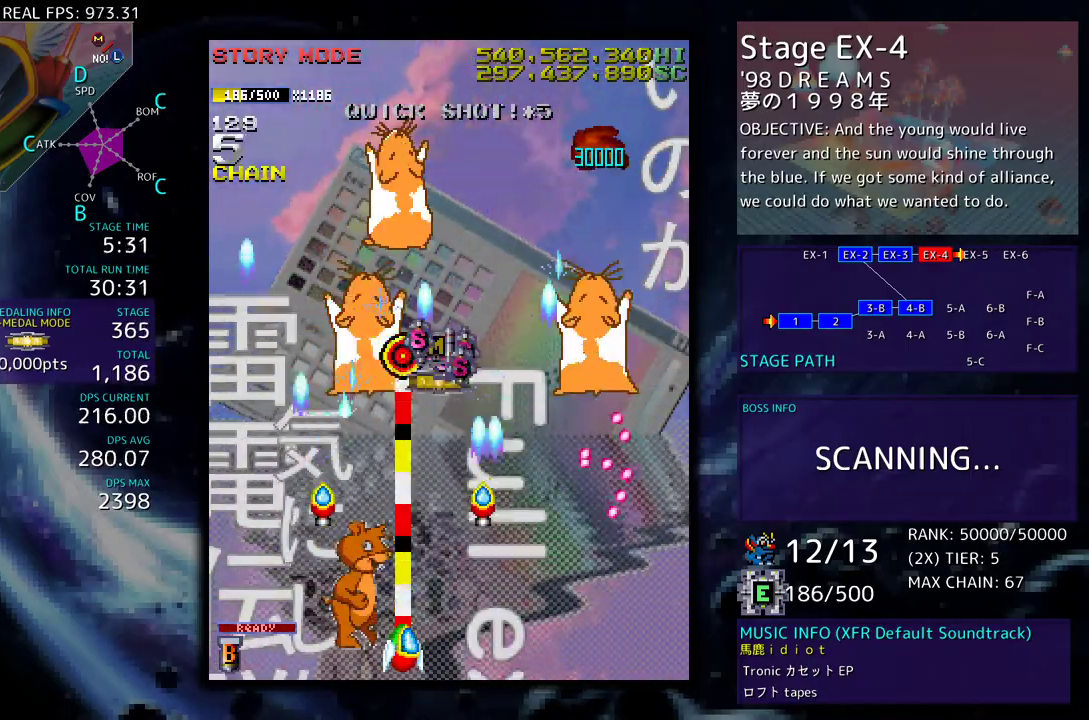
{"buttons": [], "events": [[117, "DPAD_LEFT", "up"], [217, "DPAD_UP", "down"], [267, "DPAD_RIGHT", "down"], [317, "DPAD_UP", "up"], [367, "DPAD_RIGHT", "up"]]}
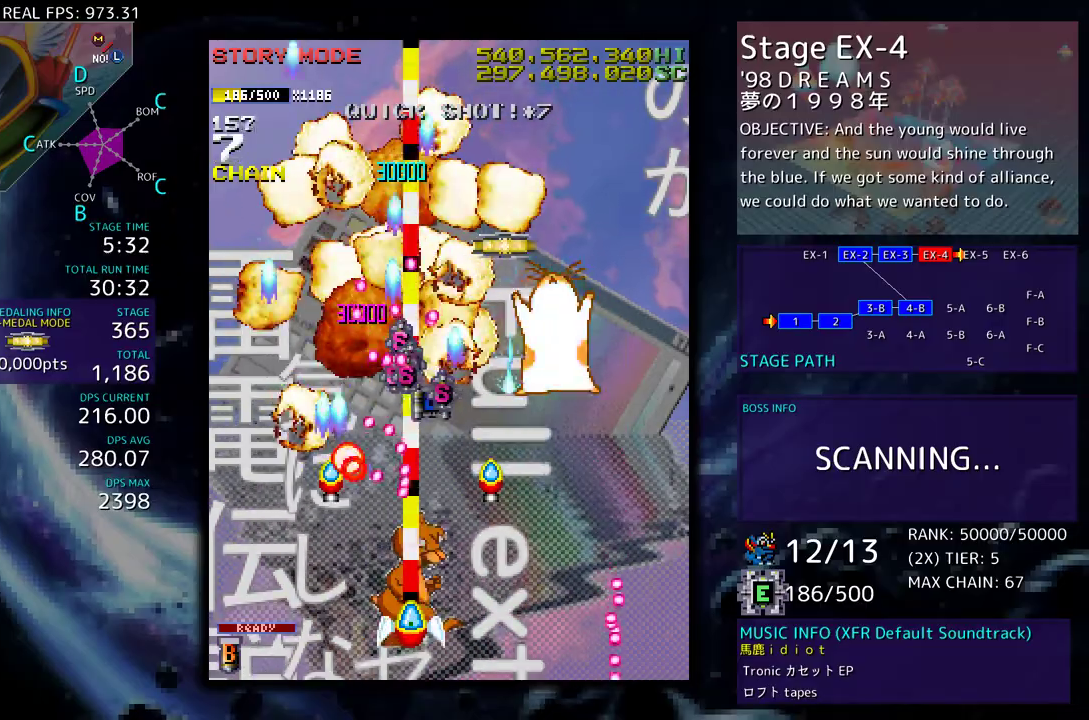
{"buttons": [], "events": [[83, "DPAD_UP", "down"], [100, "DPAD_RIGHT", "down"], [183, "DPAD_UP", "up"], [217, "DPAD_RIGHT", "up"], [333, "DPAD_DOWN", "down"], [333, "DPAD_RIGHT", "down"], [450, "DPAD_DOWN", "up"], [450, "DPAD_RIGHT", "up"]]}
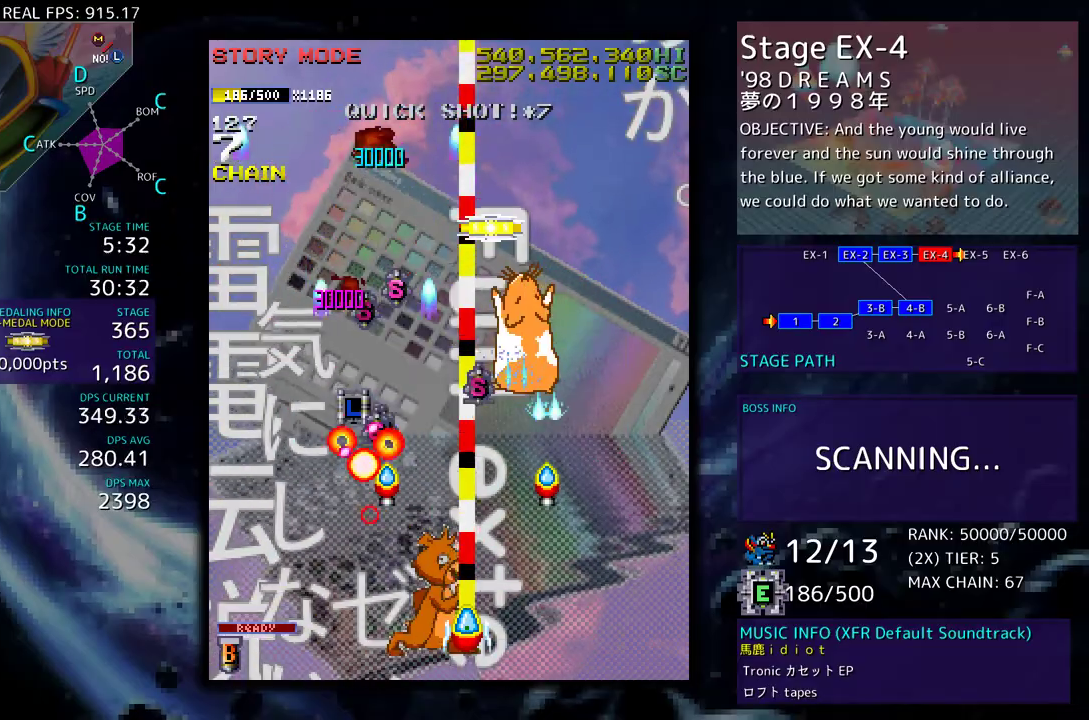
{"buttons": [], "events": [[67, "DPAD_DOWN", "down"], [83, "DPAD_LEFT", "down"], [150, "DPAD_DOWN", "up"], [150, "DPAD_LEFT", "up"]]}
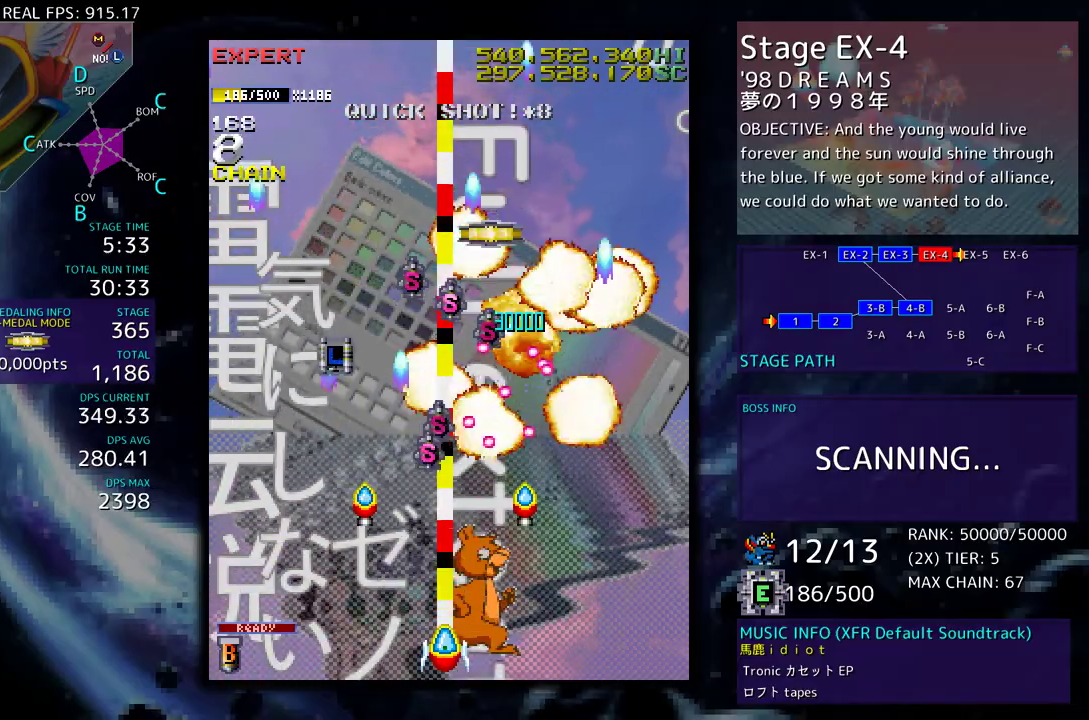
{"buttons": ["DPAD_DOWN"], "events": [[150, "DPAD_LEFT", "down"], [333, "DPAD_UP", "down"], [483, "DPAD_DOWN", "down"], [483, "DPAD_LEFT", "up"], [483, "DPAD_UP", "up"]]}
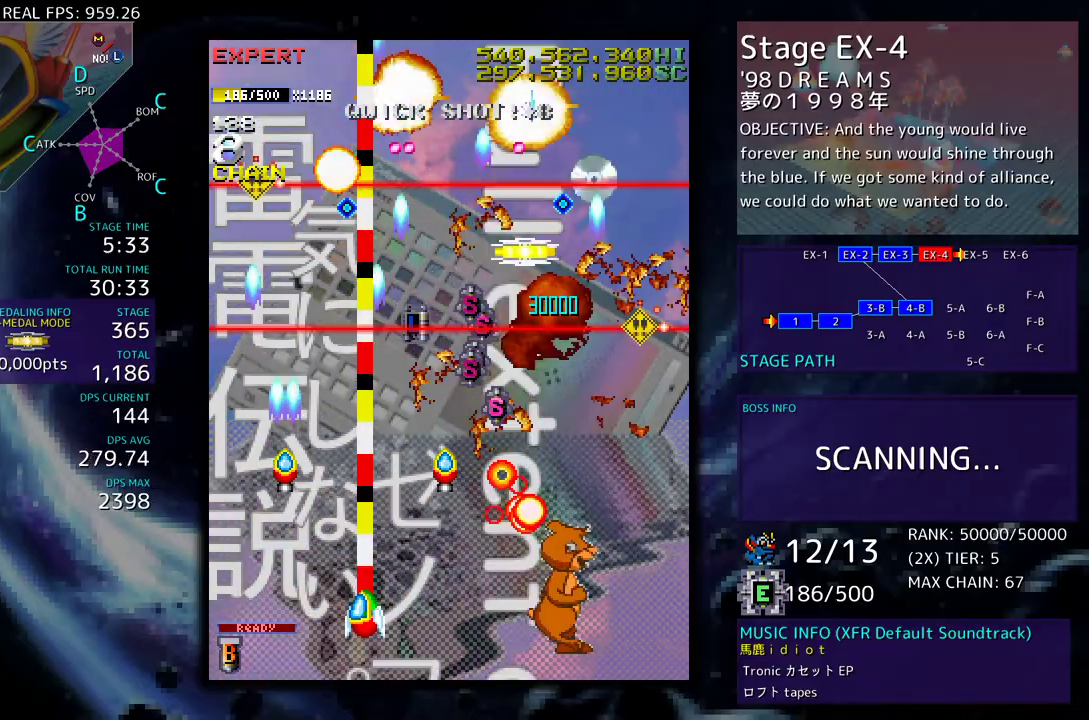
{"buttons": ["DPAD_DOWN", "DPAD_RIGHT"], "events": [[83, "DPAD_DOWN", "up"], [217, "DPAD_LEFT", "down"], [267, "DPAD_LEFT", "up"], [267, "DPAD_RIGHT", "down"], [350, "DPAD_RIGHT", "up"], [367, "DPAD_LEFT", "down"], [383, "DPAD_DOWN", "down"], [417, "DPAD_LEFT", "up"], [450, "DPAD_RIGHT", "down"]]}
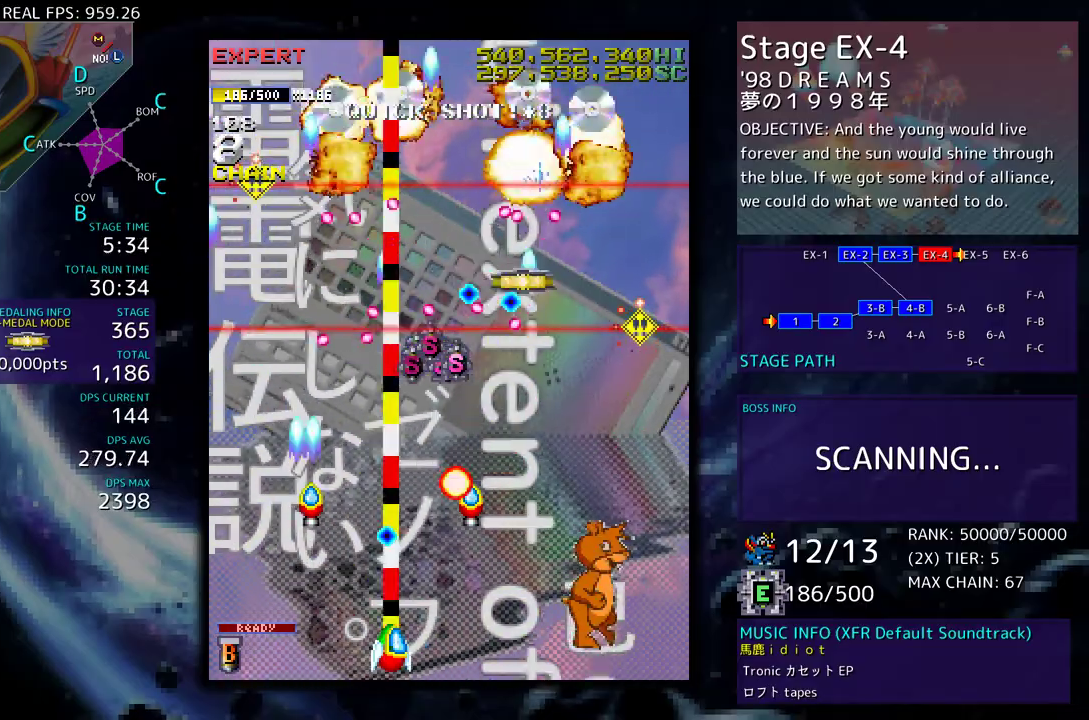
{"buttons": [], "events": [[500, "DPAD_DOWN", "up"], [500, "DPAD_RIGHT", "up"]]}
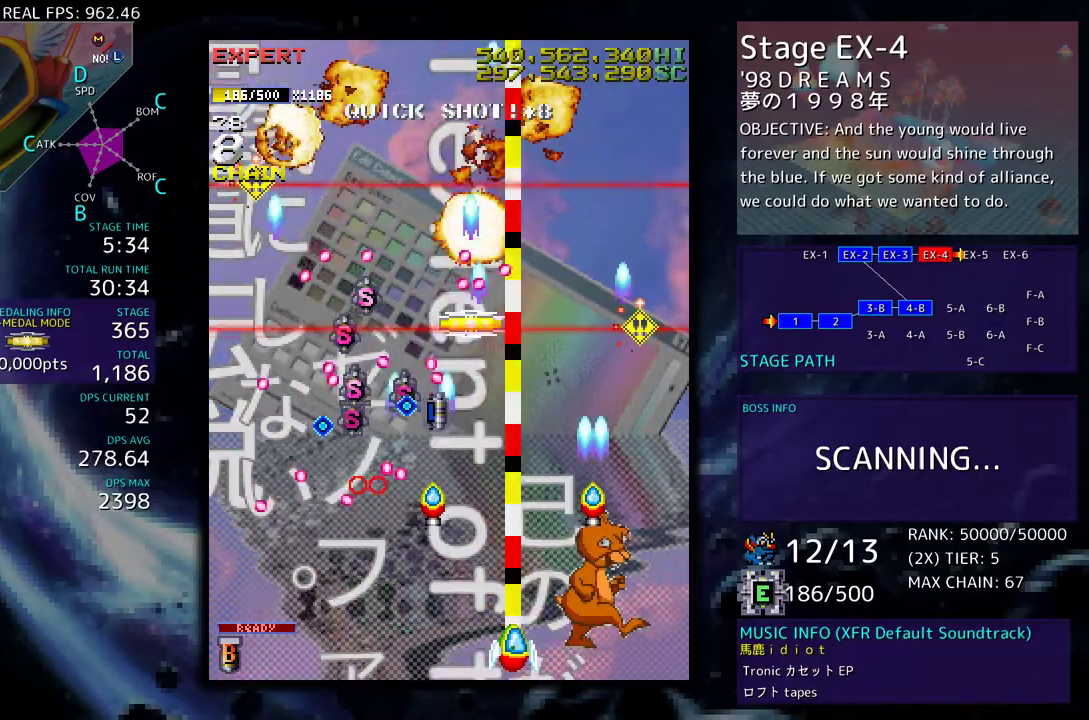
{"buttons": ["DPAD_UP", "DPAD_RIGHT"], "events": [[100, "DPAD_RIGHT", "down"], [467, "DPAD_UP", "down"]]}
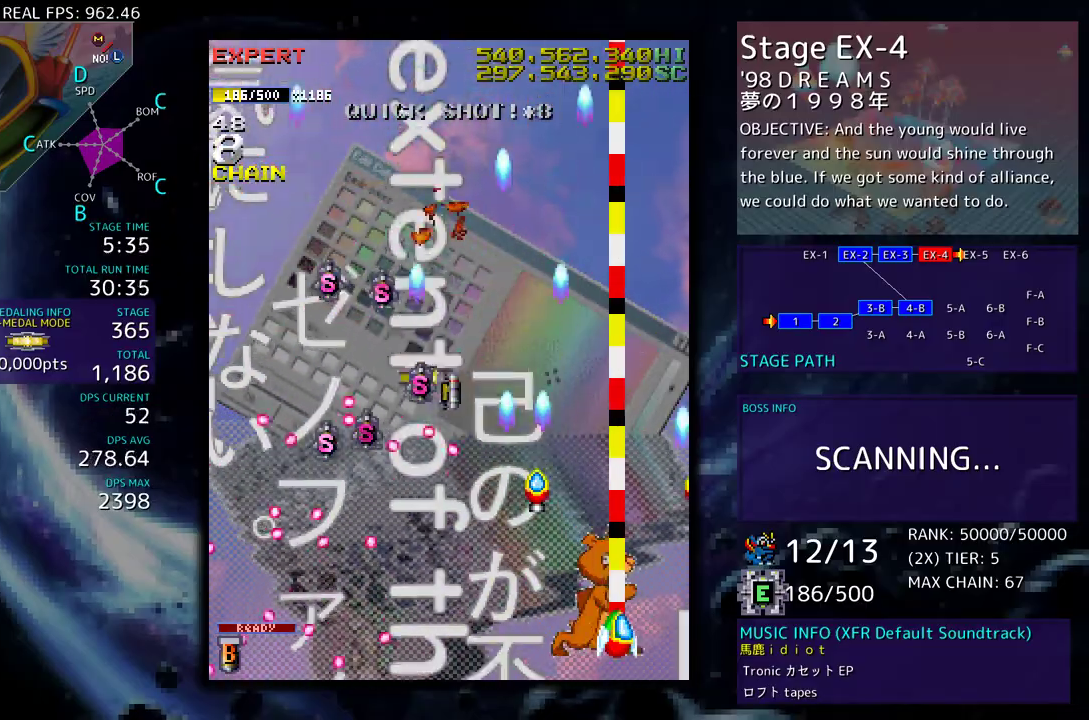
{"buttons": ["DPAD_UP", "DPAD_LEFT"], "events": [[17, "DPAD_RIGHT", "up"], [50, "DPAD_UP", "up"], [317, "DPAD_LEFT", "down"], [317, "DPAD_UP", "down"]]}
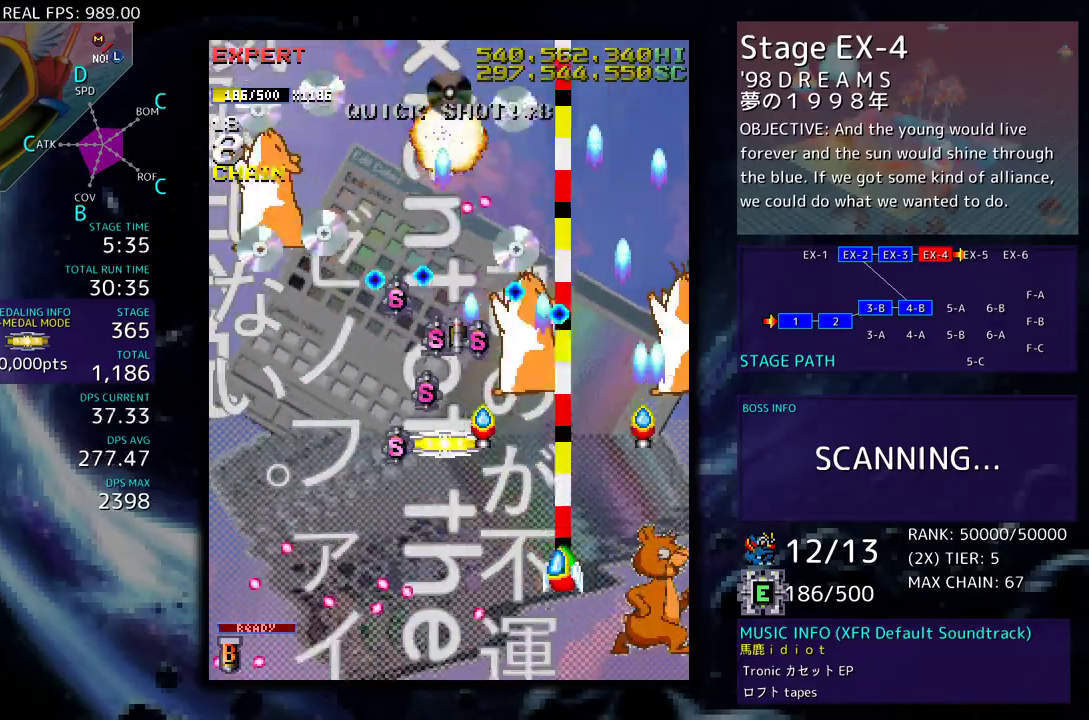
{"buttons": ["DPAD_DOWN", "DPAD_LEFT"], "events": [[83, "DPAD_DOWN", "down"], [83, "DPAD_UP", "up"], [100, "DPAD_LEFT", "up"], [167, "DPAD_LEFT", "down"], [200, "DPAD_DOWN", "up"], [250, "DPAD_DOWN", "down"], [417, "DPAD_DOWN", "up"], [467, "DPAD_DOWN", "down"]]}
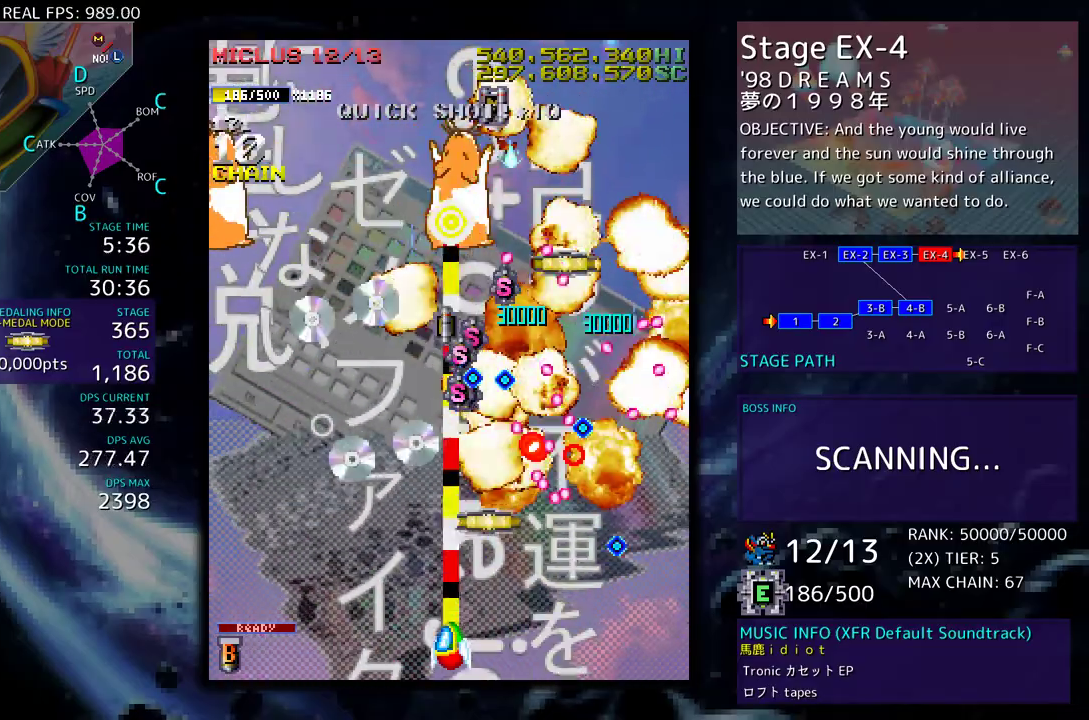
{"buttons": ["DPAD_LEFT"], "events": [[133, "DPAD_DOWN", "up"], [333, "DPAD_DOWN", "down"], [367, "DPAD_LEFT", "up"], [367, "DPAD_RIGHT", "down"], [467, "DPAD_RIGHT", "up"], [483, "DPAD_DOWN", "up"], [483, "DPAD_LEFT", "down"]]}
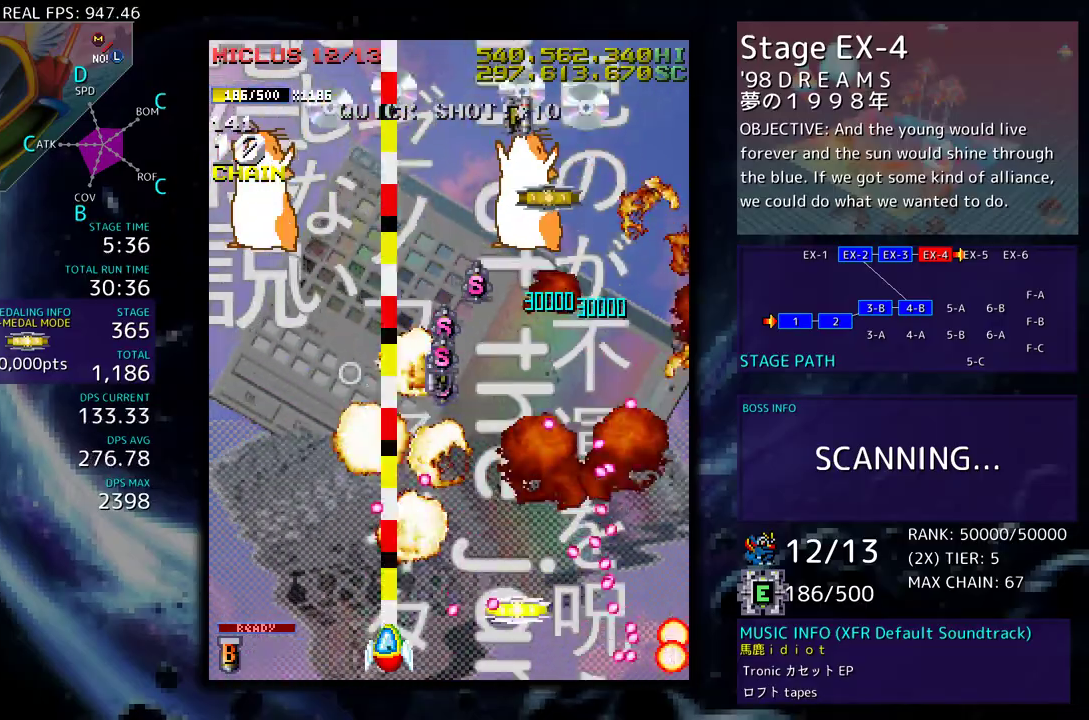
{"buttons": [], "events": [[250, "DPAD_UP", "down"], [317, "DPAD_LEFT", "up"], [317, "DPAD_UP", "up"]]}
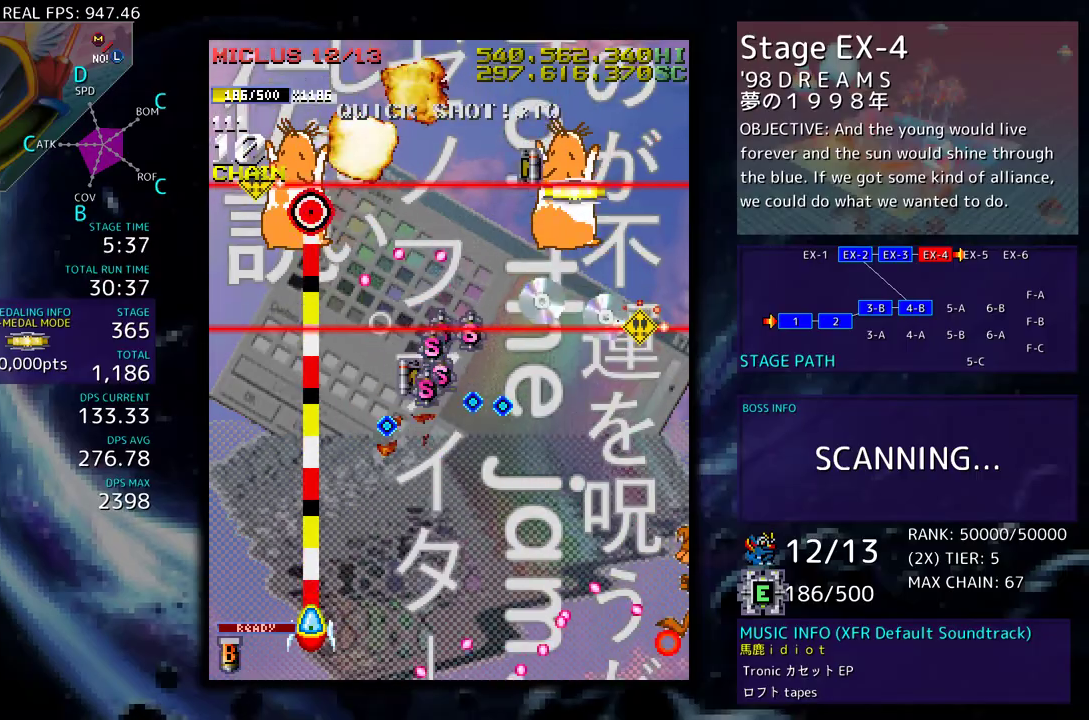
{"buttons": ["DPAD_LEFT"], "events": [[333, "DPAD_LEFT", "down"]]}
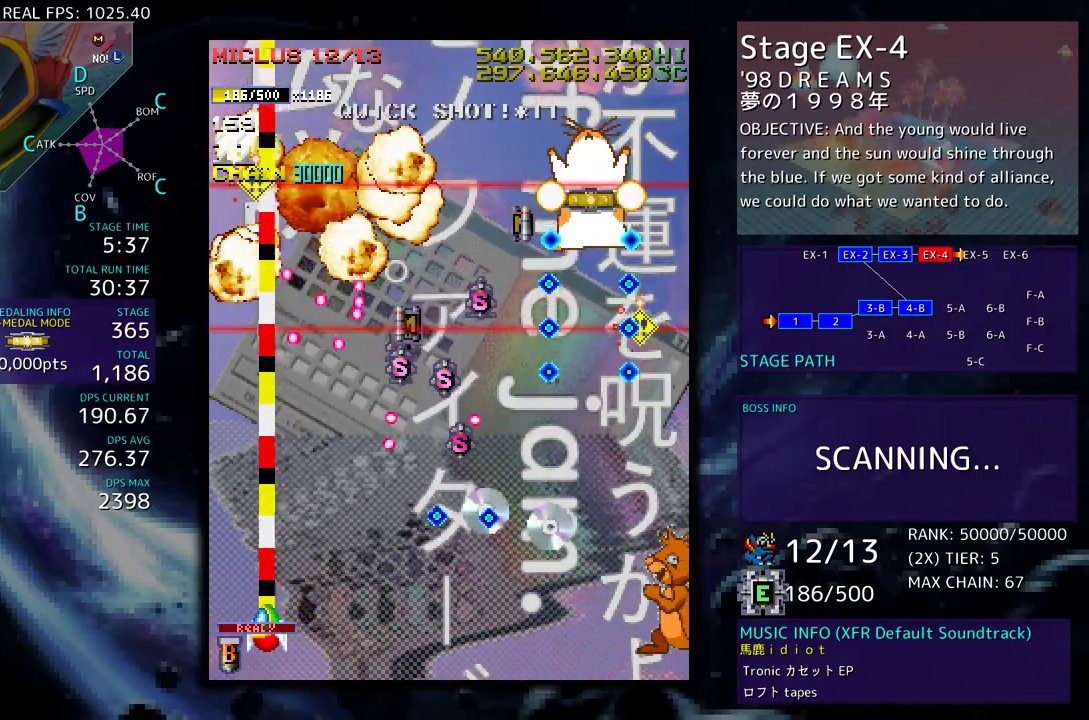
{"buttons": ["DPAD_UP", "DPAD_LEFT"], "events": [[33, "DPAD_UP", "down"]]}
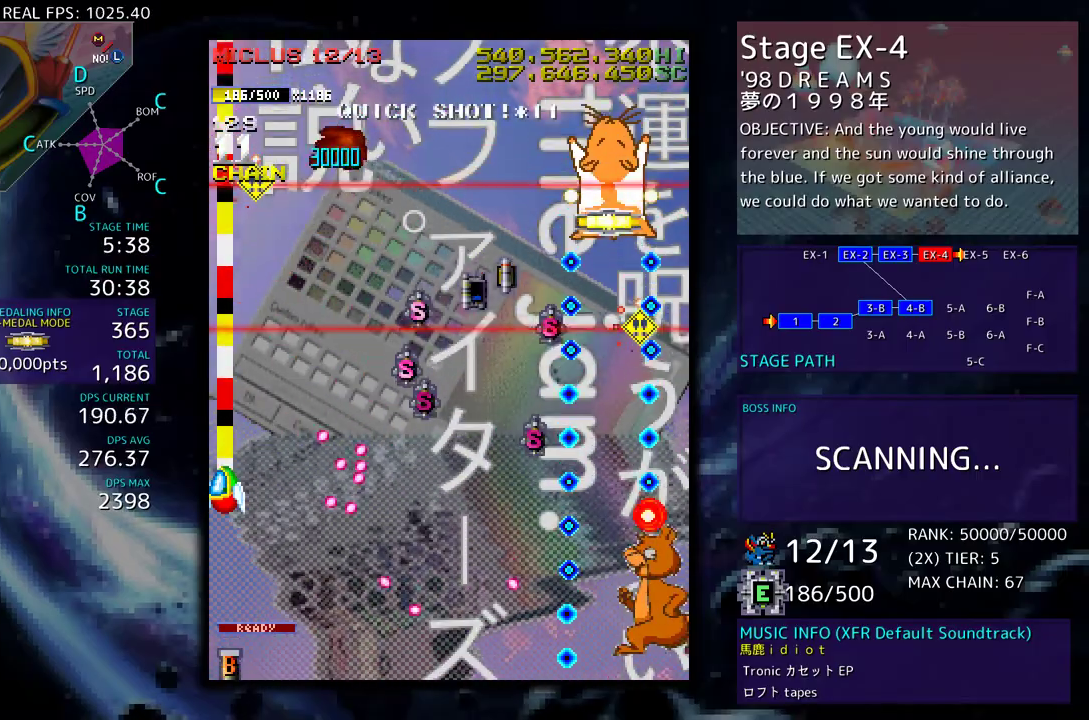
{"buttons": ["DPAD_UP", "DPAD_RIGHT"], "events": [[83, "DPAD_LEFT", "up"], [150, "DPAD_RIGHT", "down"], [167, "DPAD_UP", "up"], [200, "DPAD_DOWN", "down"], [433, "DPAD_DOWN", "up"], [450, "DPAD_UP", "down"]]}
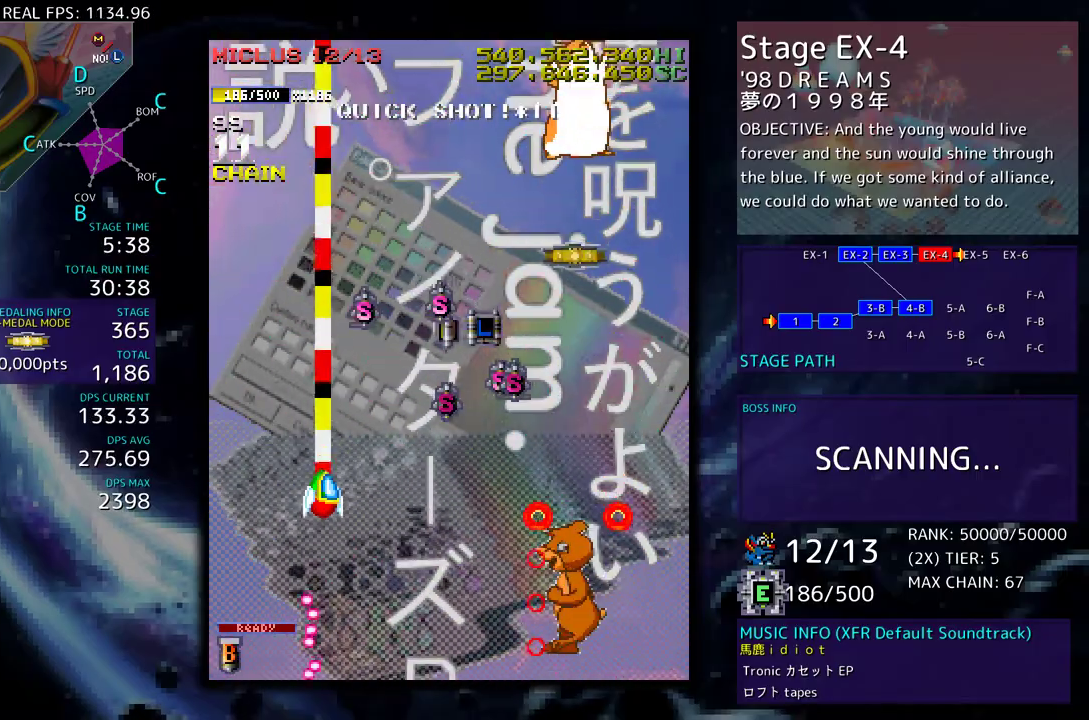
{"buttons": ["DPAD_DOWN", "DPAD_RIGHT"], "events": [[83, "DPAD_UP", "up"], [117, "DPAD_DOWN", "down"]]}
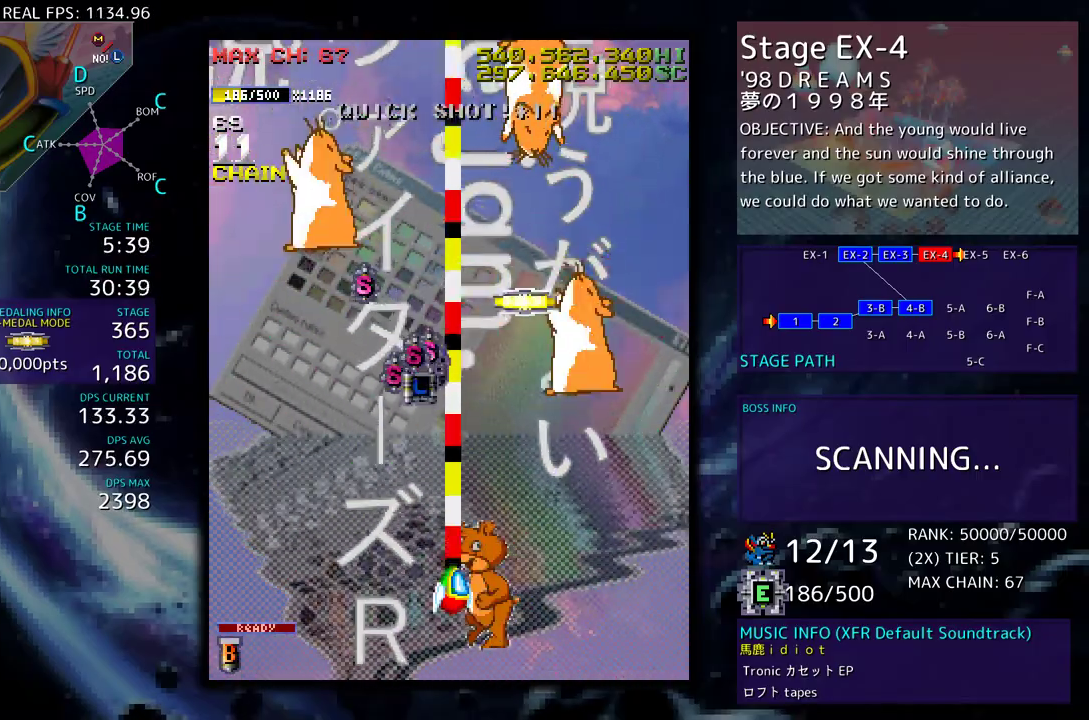
{"buttons": ["DPAD_LEFT"], "events": [[167, "DPAD_DOWN", "up"], [167, "DPAD_RIGHT", "up"], [383, "DPAD_LEFT", "down"]]}
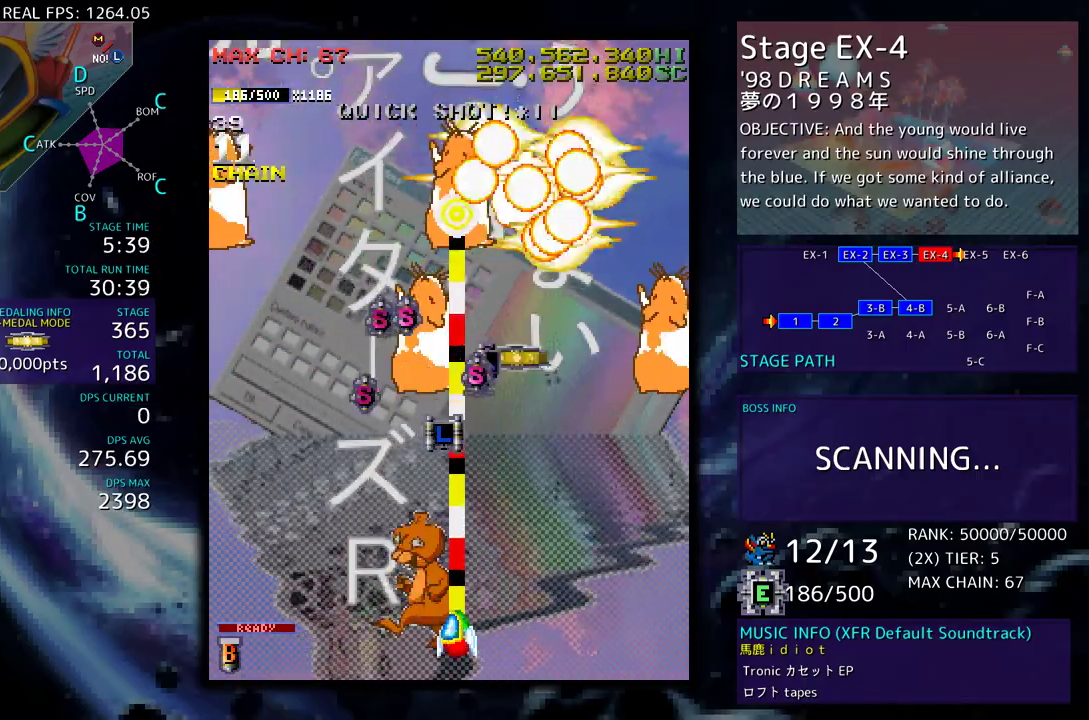
{"buttons": ["DPAD_LEFT"]}
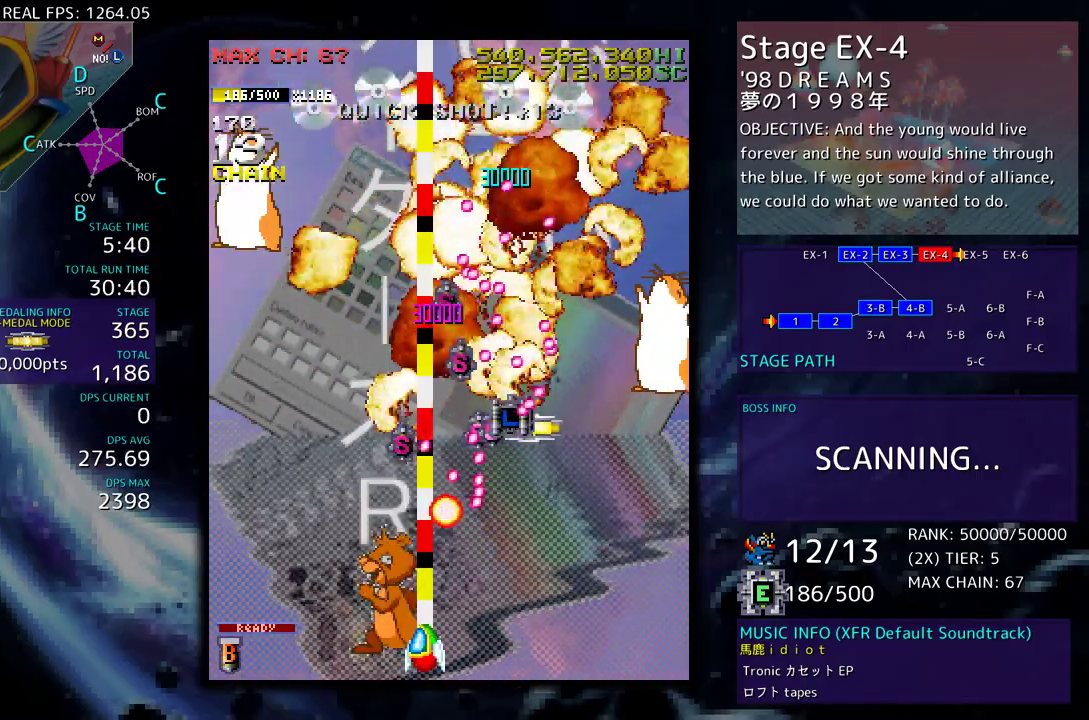
{"buttons": ["DPAD_LEFT"], "events": [[67, "DPAD_LEFT", "up"], [150, "DPAD_UP", "down"], [267, "DPAD_UP", "up"], [400, "DPAD_LEFT", "down"]]}
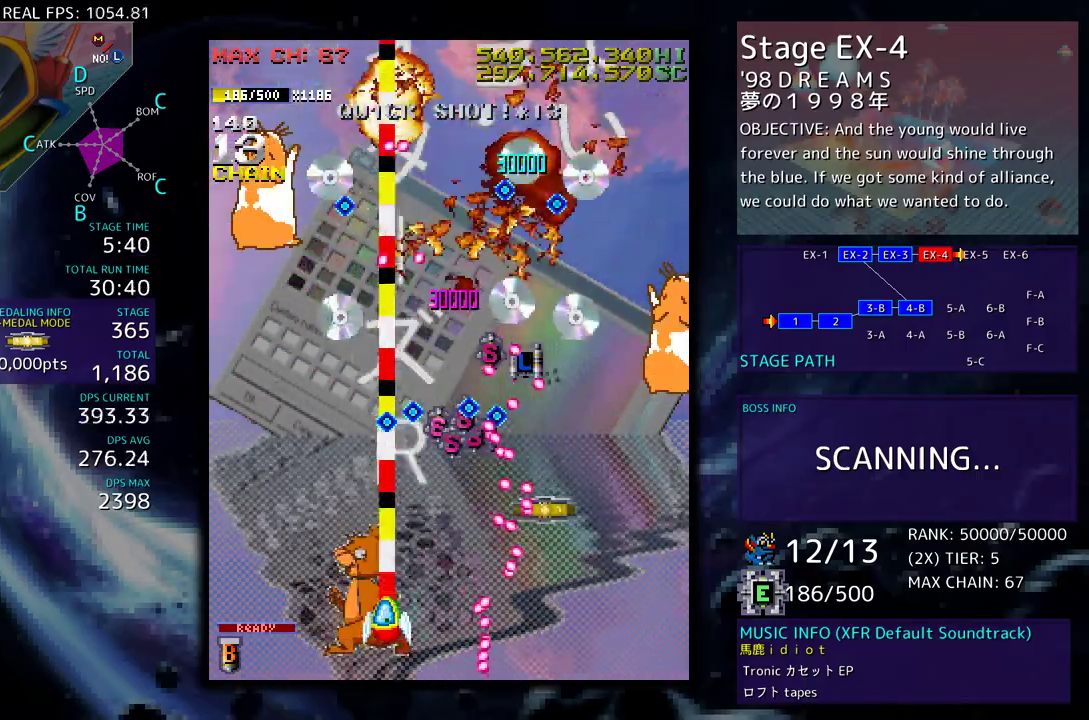
{"buttons": ["DPAD_LEFT"], "events": [[17, "DPAD_LEFT", "up"], [100, "DPAD_LEFT", "down"], [100, "DPAD_UP", "down"], [183, "DPAD_UP", "up"], [200, "DPAD_LEFT", "up"], [317, "DPAD_LEFT", "down"], [383, "DPAD_LEFT", "up"], [483, "DPAD_LEFT", "down"]]}
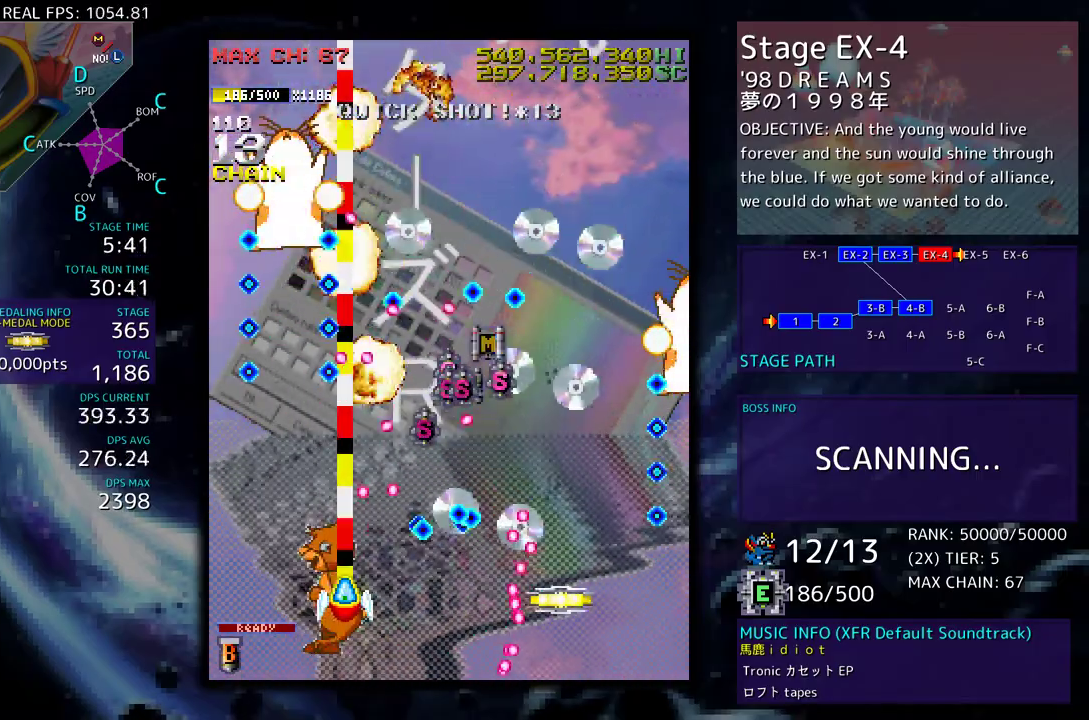
{"buttons": [], "events": [[83, "DPAD_LEFT", "up"], [150, "DPAD_LEFT", "down"], [217, "DPAD_LEFT", "up"]]}
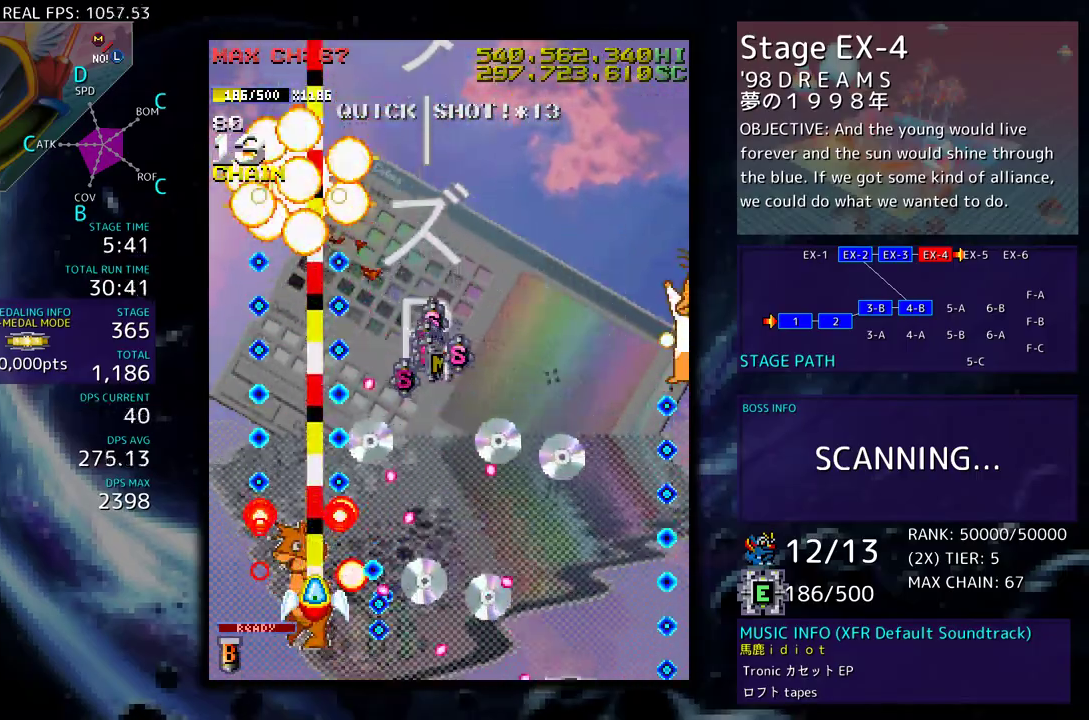
{"buttons": ["DPAD_LEFT"], "events": [[133, "DPAD_LEFT", "down"], [217, "DPAD_LEFT", "up"], [350, "DPAD_LEFT", "down"]]}